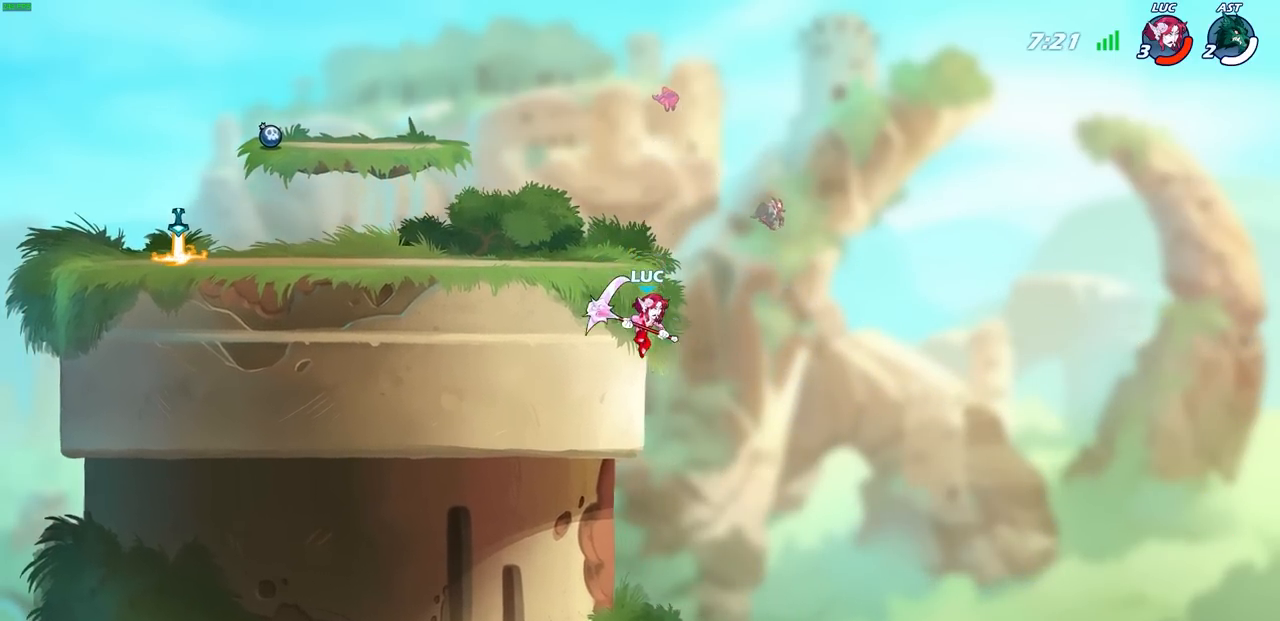
Gameplay with a controller (PlayStation layout); each line is a JSON object with the inputs held at the frame after it. "events" lists button and stick changes between this image and that frame as [ms after this image, input, new state], when the widget could be followed in between.
{"buttons": [], "left_stick": "center", "right_stick": "center", "events": [[133, "CROSS", "down"], [283, "CROSS", "up"]]}
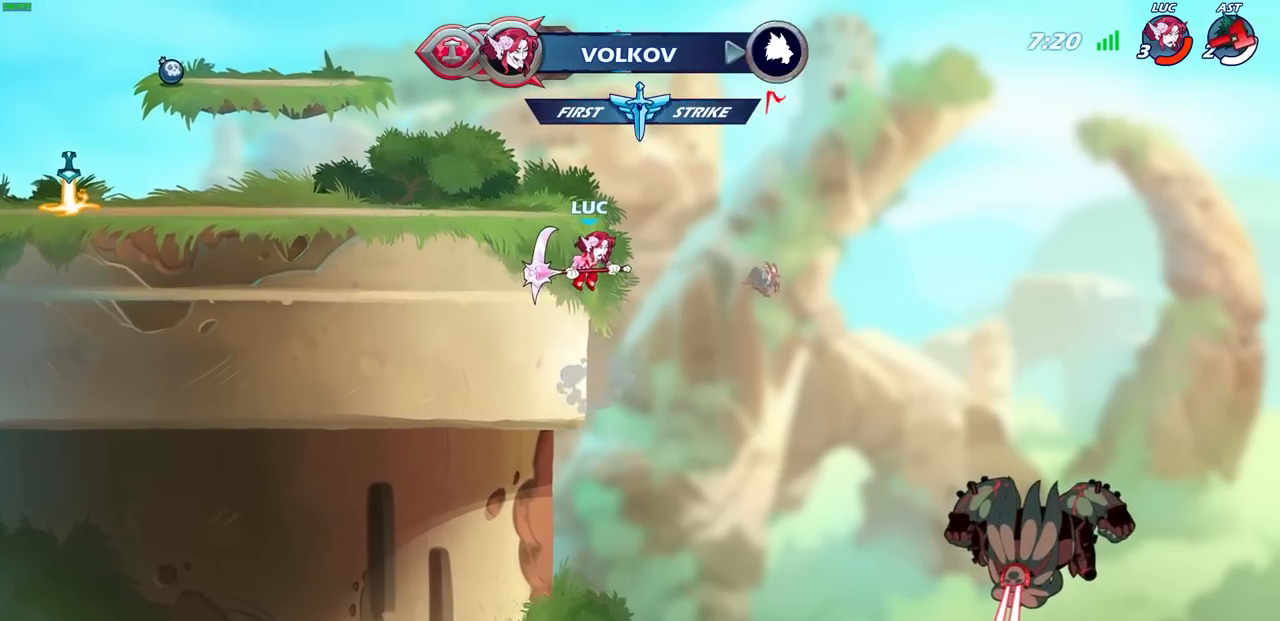
{"buttons": [], "left_stick": "up-left", "right_stick": "center", "events": [[33, "CROSS", "down"], [100, "left_stick", "up-left"], [150, "CIRCLE", "down"], [200, "CROSS", "up"], [300, "CIRCLE", "up"]]}
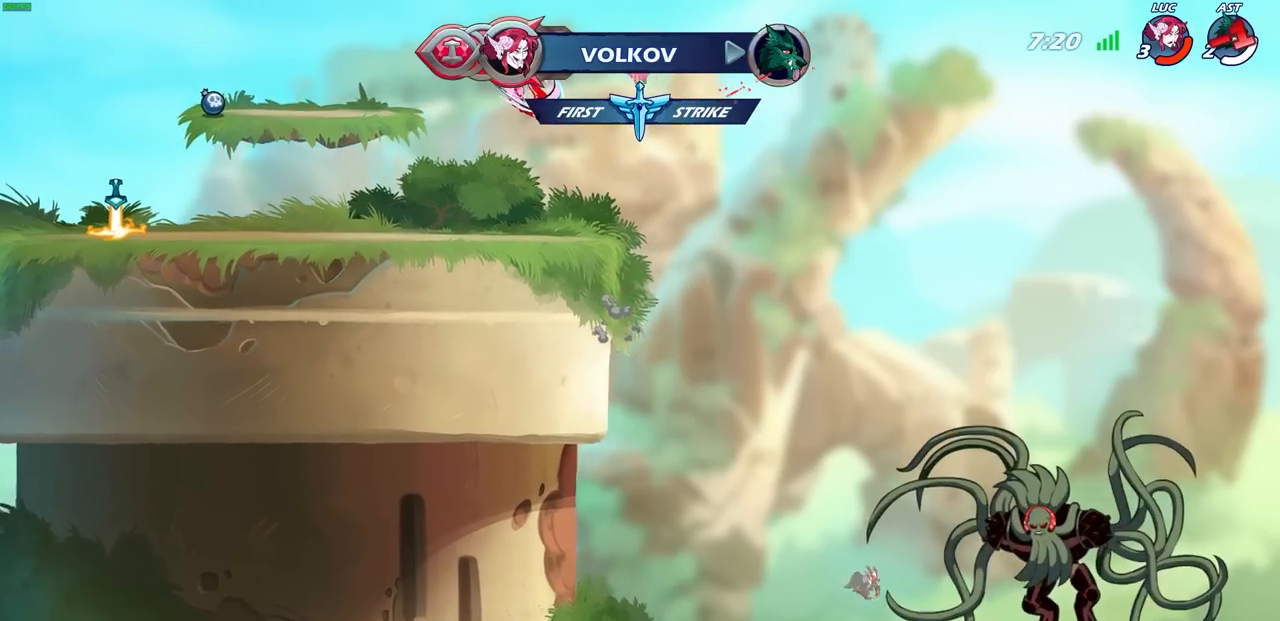
{"buttons": [], "left_stick": "up-left", "right_stick": "center", "events": []}
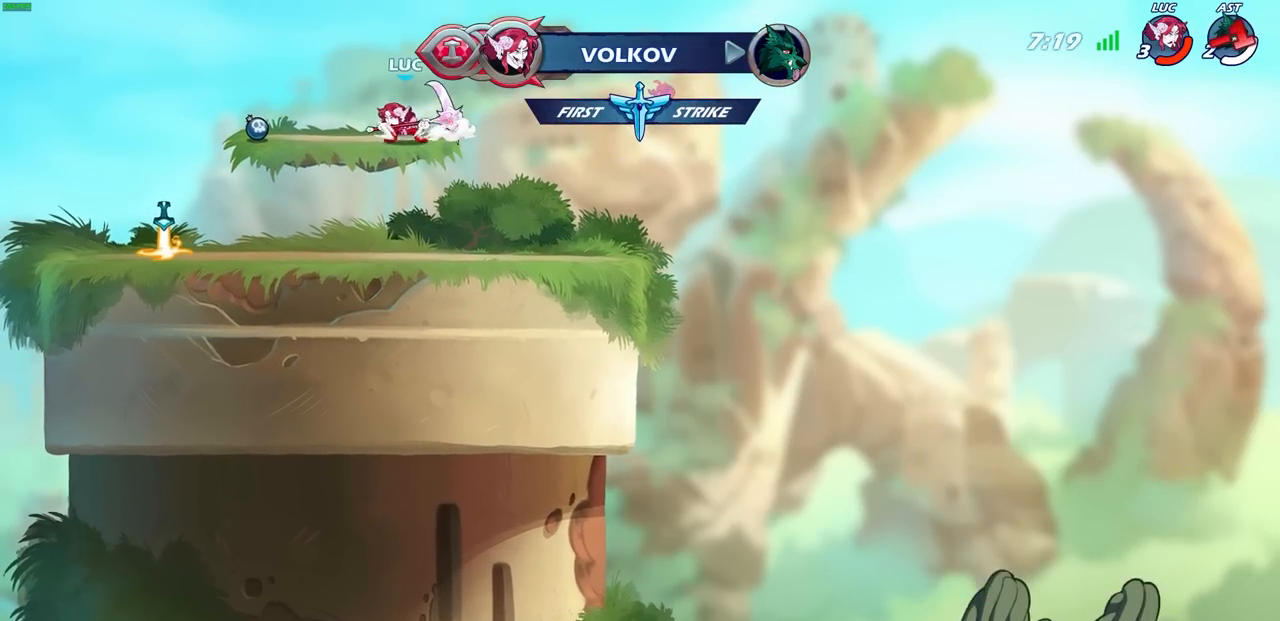
{"buttons": [], "left_stick": "right", "right_stick": "center", "events": [[50, "CROSS", "down"], [167, "CROSS", "up"], [250, "left_stick", "center"], [300, "CROSS", "down"], [400, "CROSS", "up"], [433, "left_stick", "right"]]}
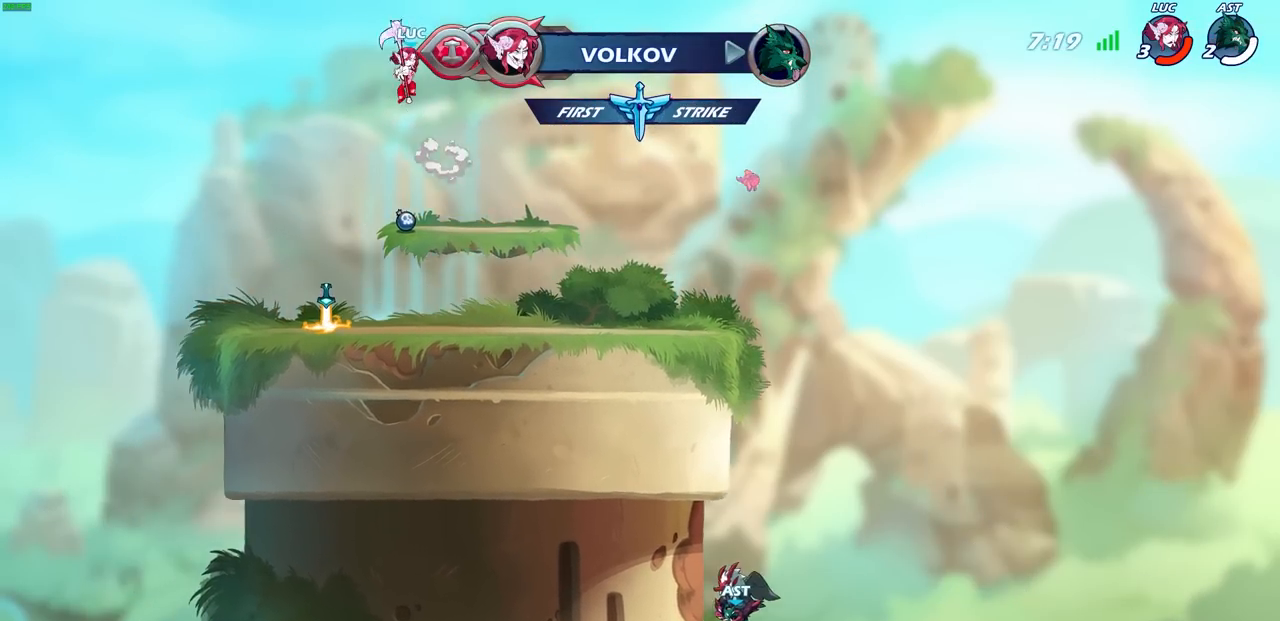
{"buttons": [], "left_stick": "center", "right_stick": "center", "events": [[100, "left_stick", "up"], [217, "R1", "down"], [283, "R1", "up"], [367, "left_stick", "center"]]}
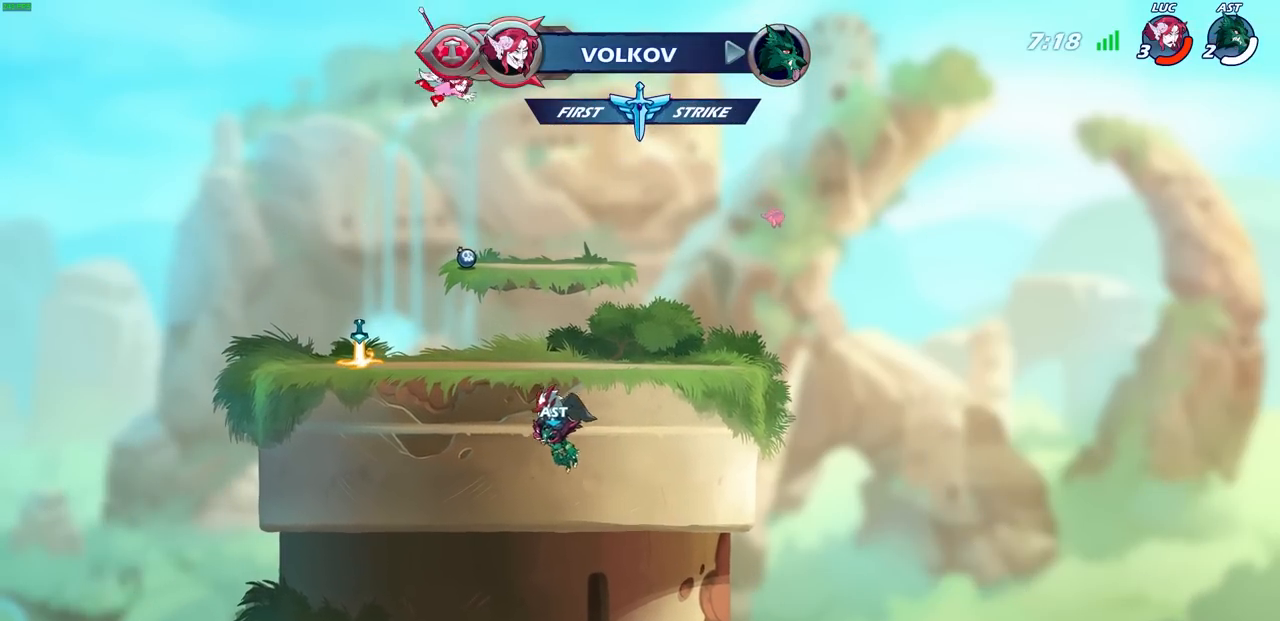
{"buttons": ["CROSS"], "left_stick": "right", "right_stick": "center", "events": [[117, "left_stick", "right"], [467, "CROSS", "down"]]}
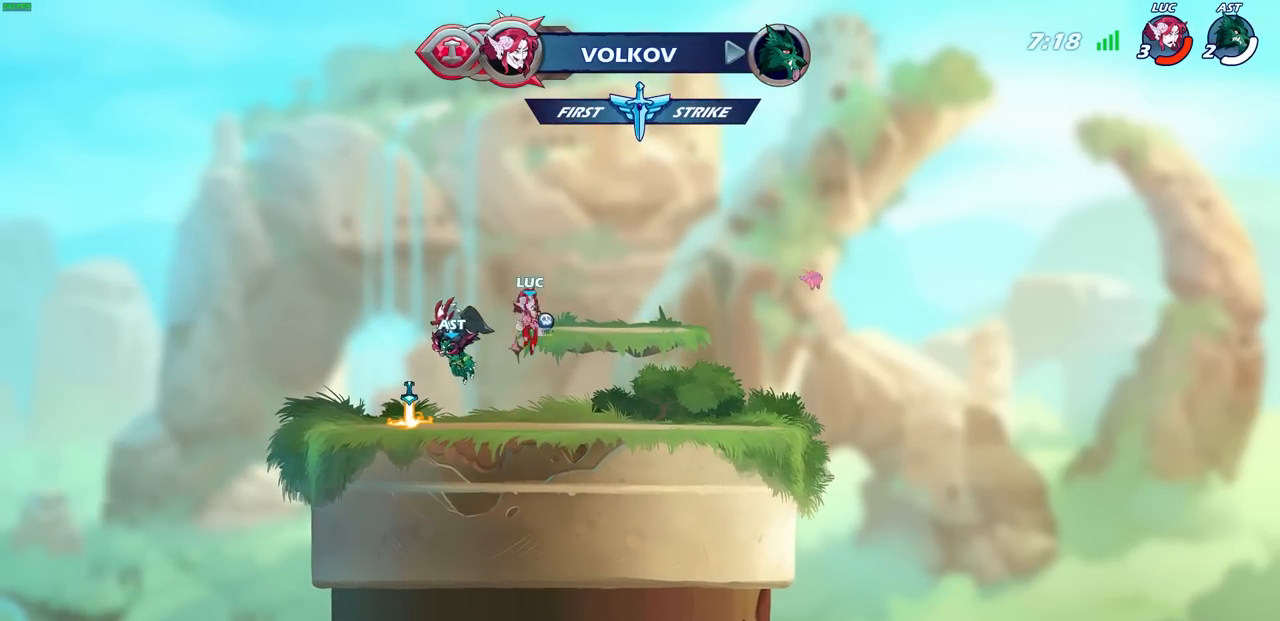
{"buttons": [], "left_stick": "center", "right_stick": "center", "events": [[17, "R1", "down"], [83, "left_stick", "center"], [117, "R1", "up"], [133, "CROSS", "up"], [233, "left_stick", "left"], [383, "R1", "down"], [450, "R1", "up"], [450, "left_stick", "center"]]}
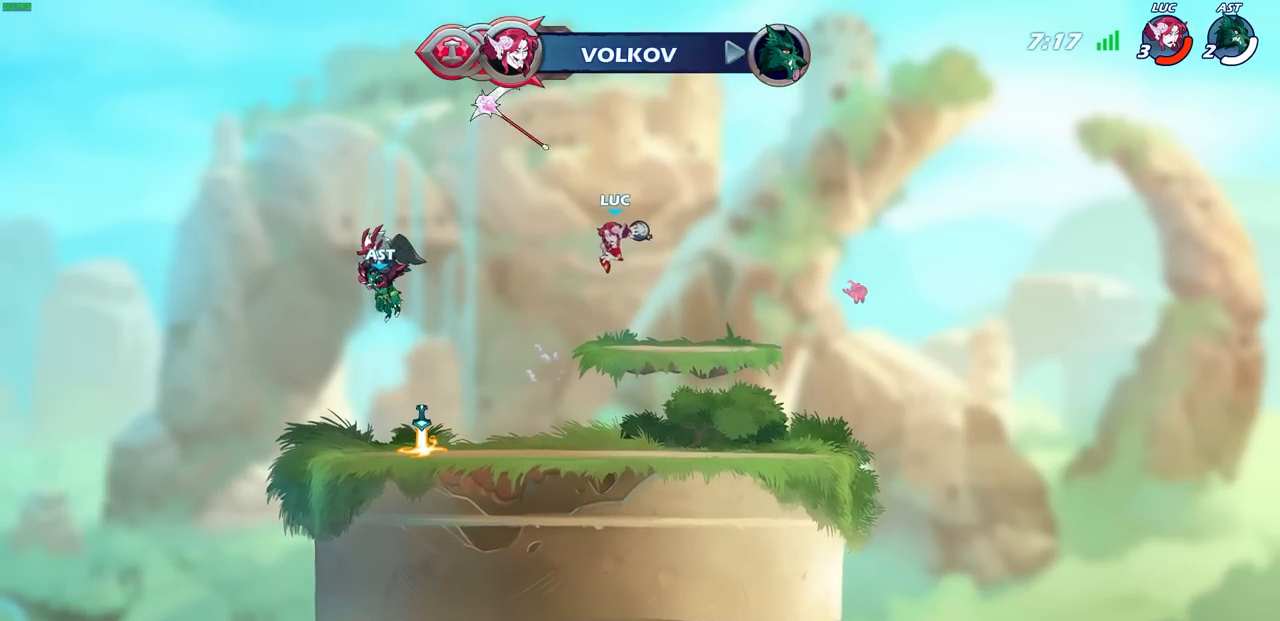
{"buttons": [], "left_stick": "left", "right_stick": "center", "events": [[333, "left_stick", "left"]]}
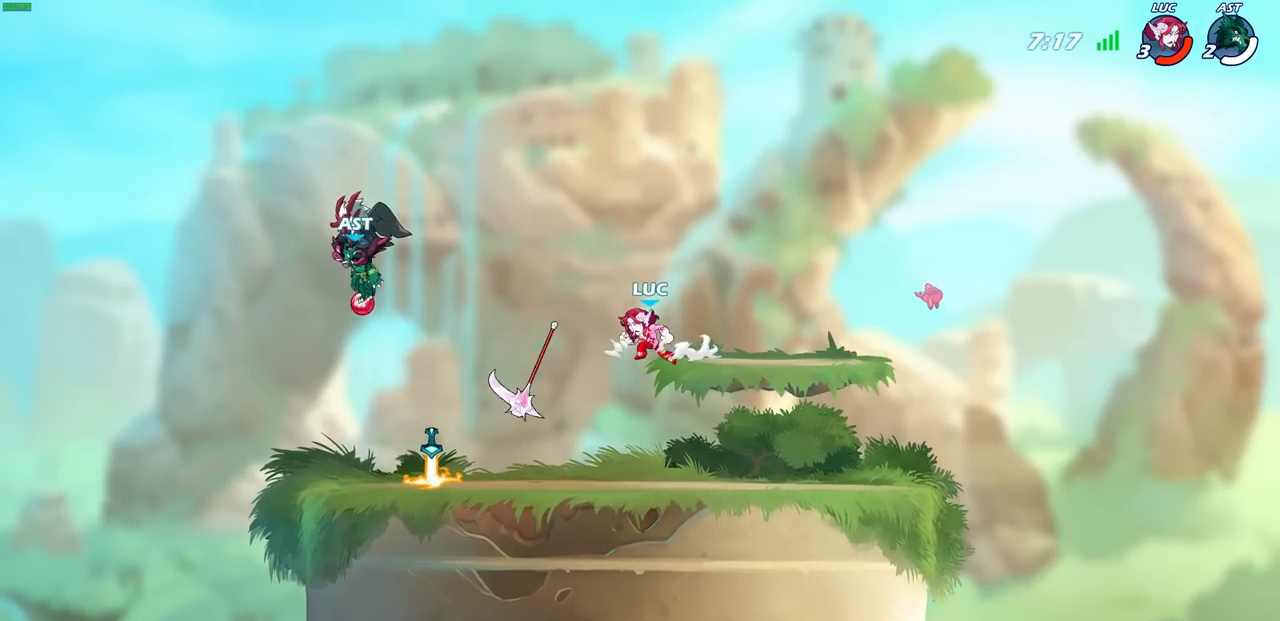
{"buttons": [], "left_stick": "center", "right_stick": "center", "events": [[200, "left_stick", "center"], [317, "R1", "down"], [400, "R1", "up"]]}
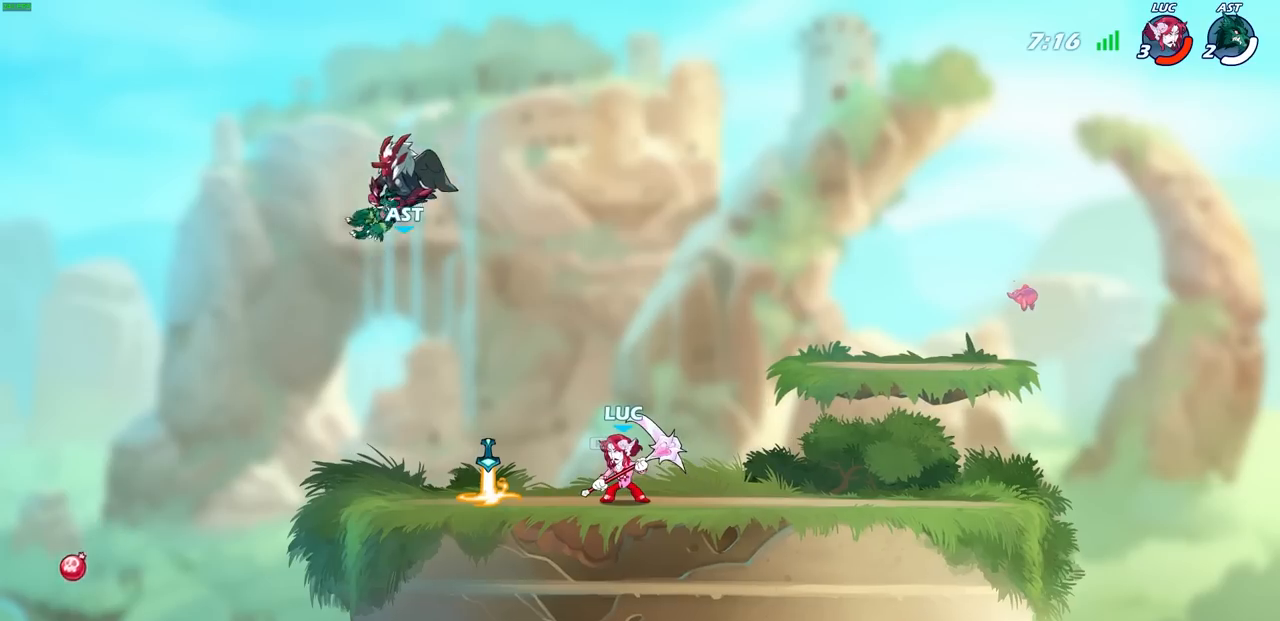
{"buttons": [], "left_stick": "center", "right_stick": "center", "events": []}
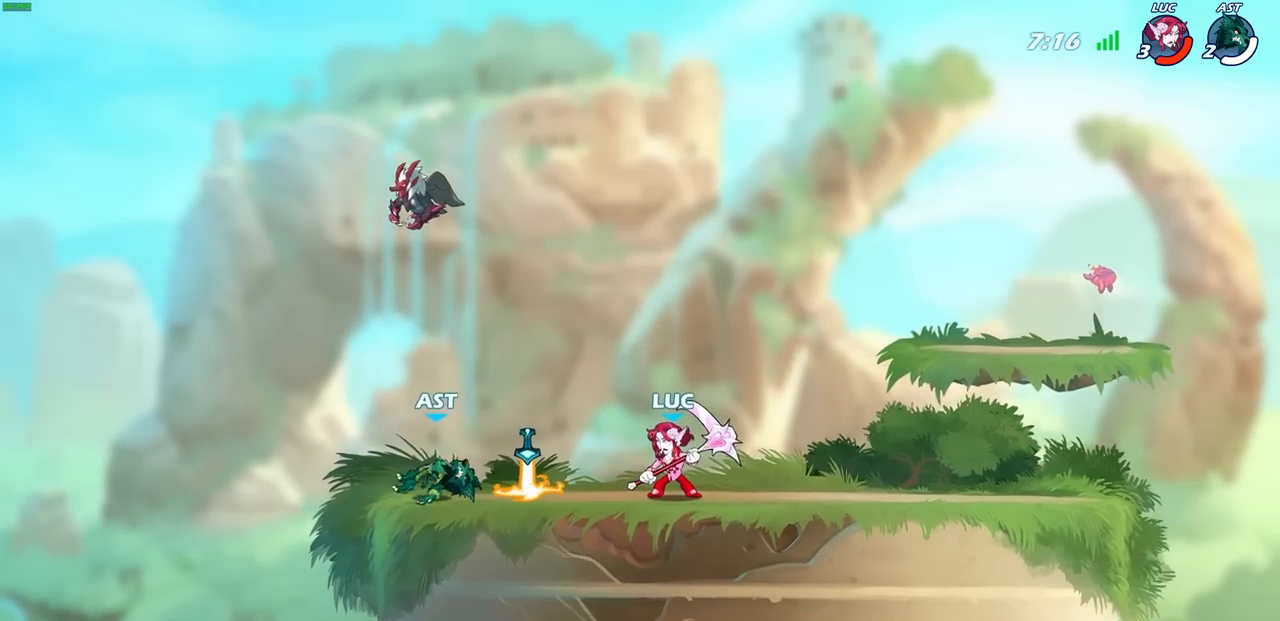
{"buttons": [], "left_stick": "center", "right_stick": "center", "events": []}
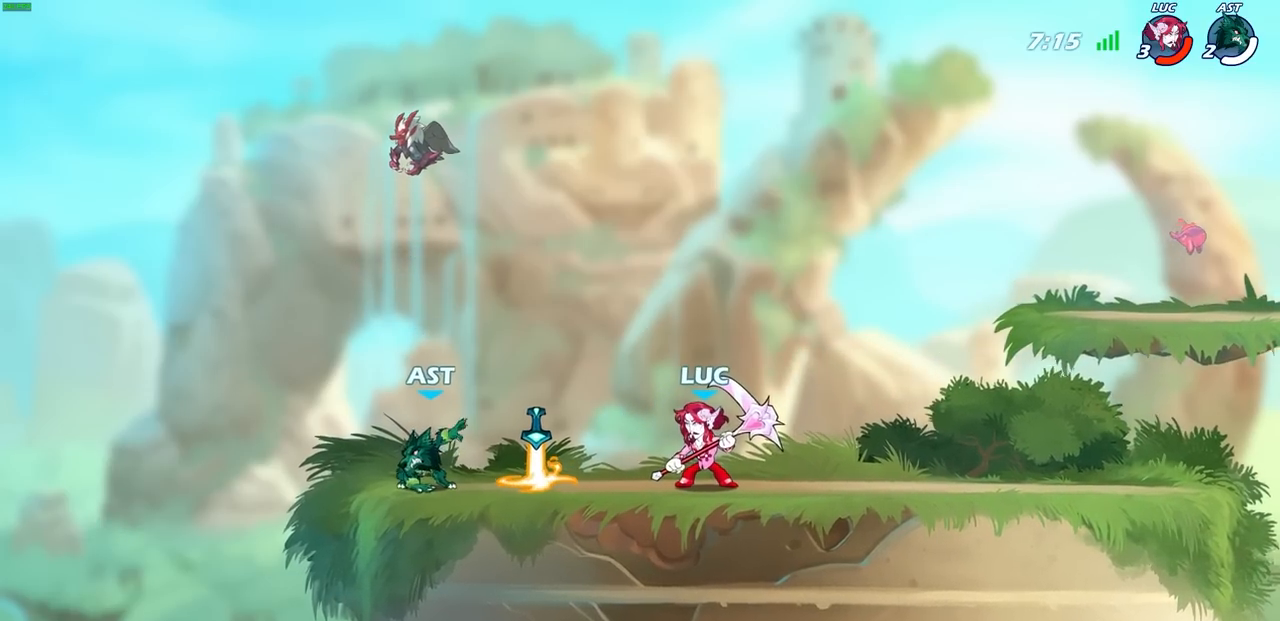
{"buttons": [], "left_stick": "center", "right_stick": "center", "events": [[117, "left_stick", "down"], [183, "SQUARE", "down"], [267, "SQUARE", "up"], [267, "left_stick", "center"]]}
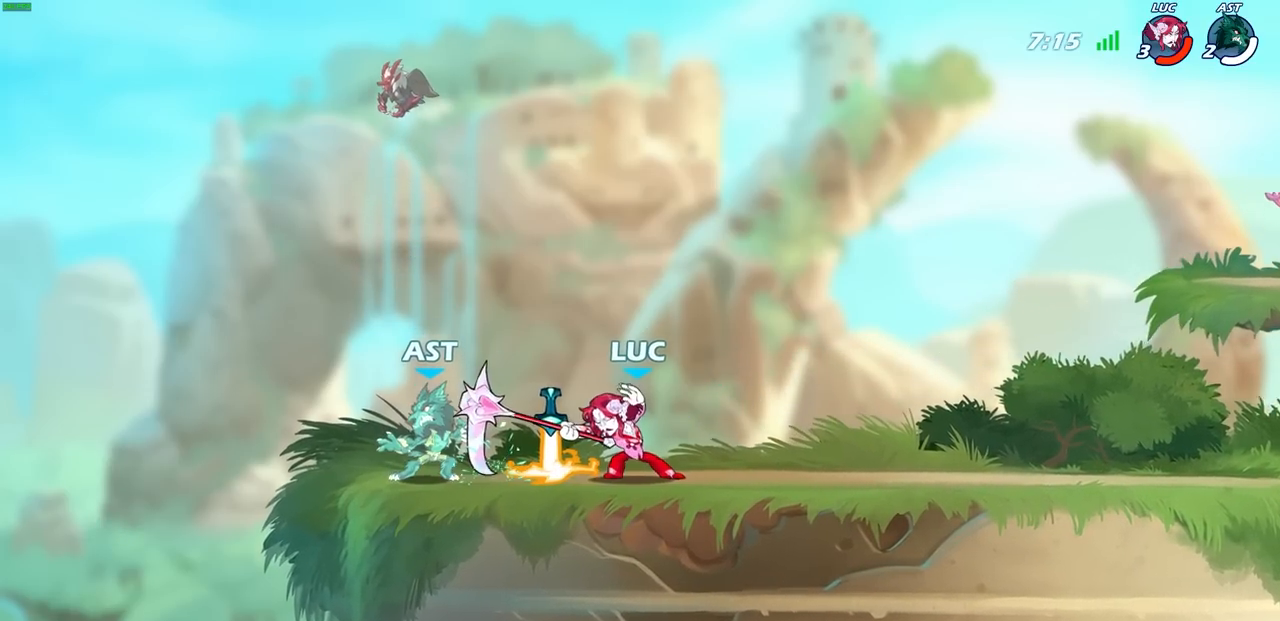
{"buttons": [], "left_stick": "center", "right_stick": "center", "events": [[267, "CROSS", "down"], [417, "CROSS", "up"]]}
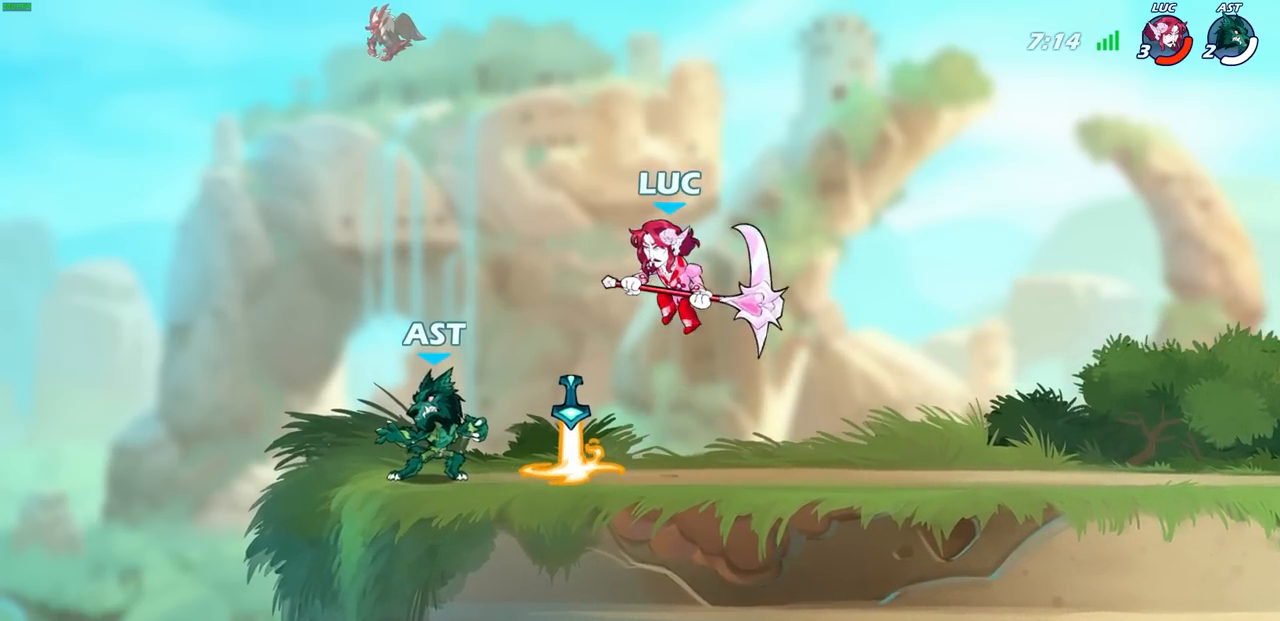
{"buttons": [], "left_stick": "left", "right_stick": "center", "events": [[383, "left_stick", "left"]]}
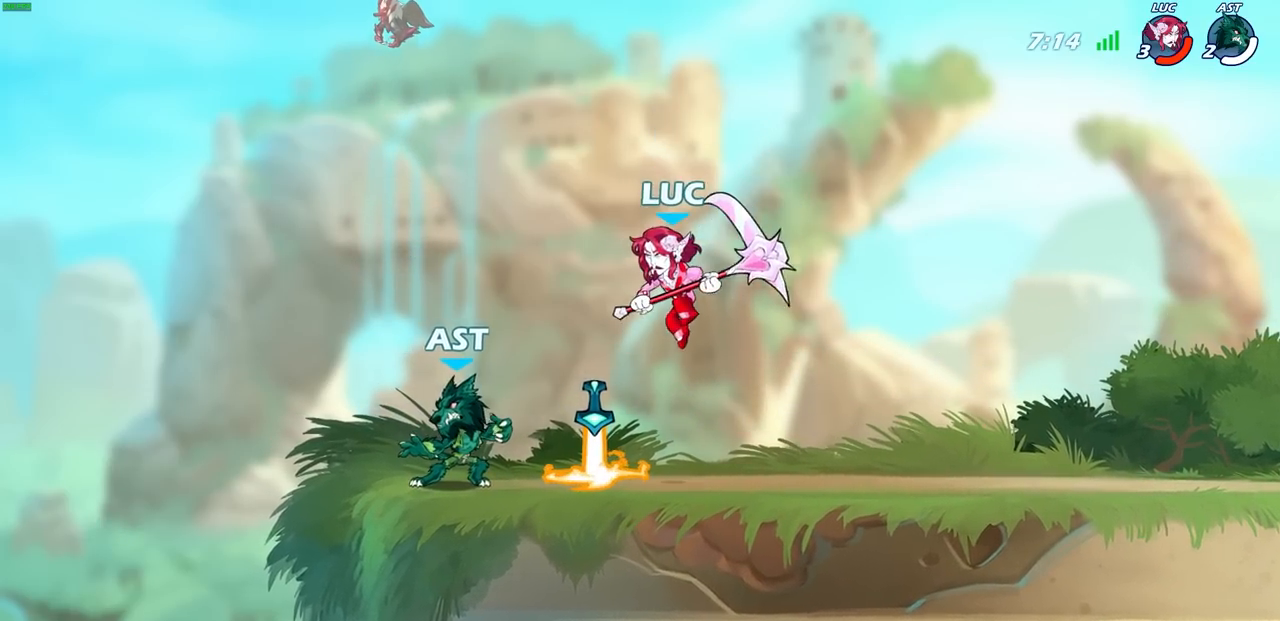
{"buttons": [], "left_stick": "right", "right_stick": "center", "events": [[467, "left_stick", "right"]]}
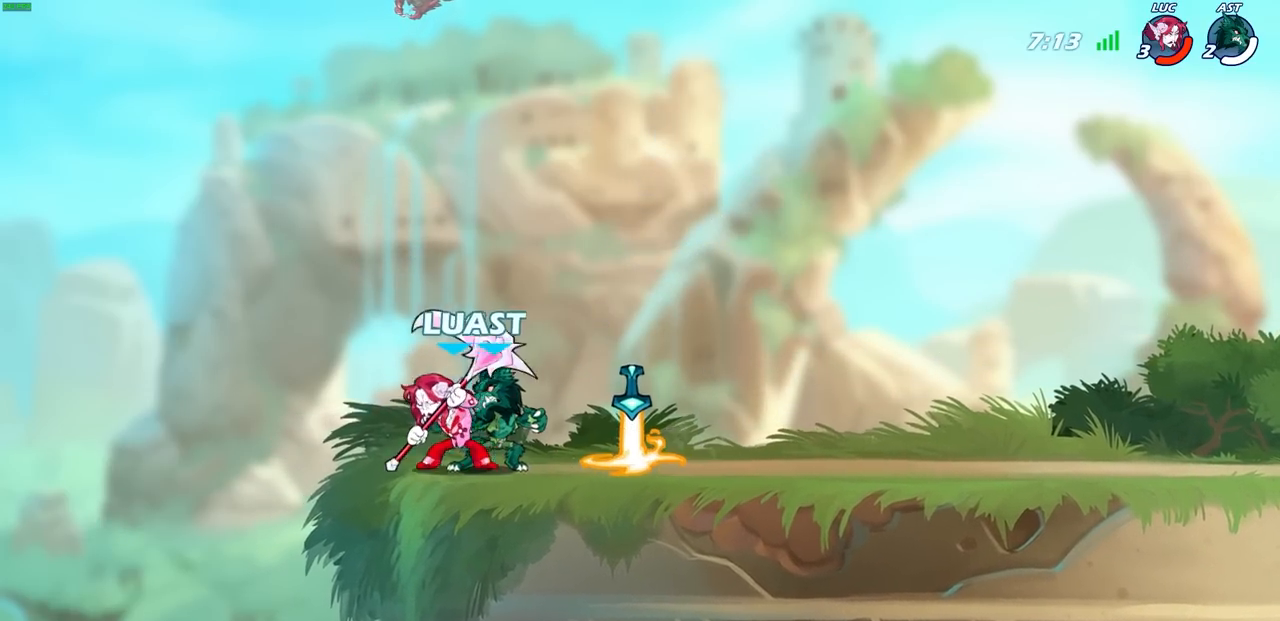
{"buttons": [], "left_stick": "center", "right_stick": "center", "events": [[17, "SQUARE", "down"], [117, "SQUARE", "up"], [133, "left_stick", "center"]]}
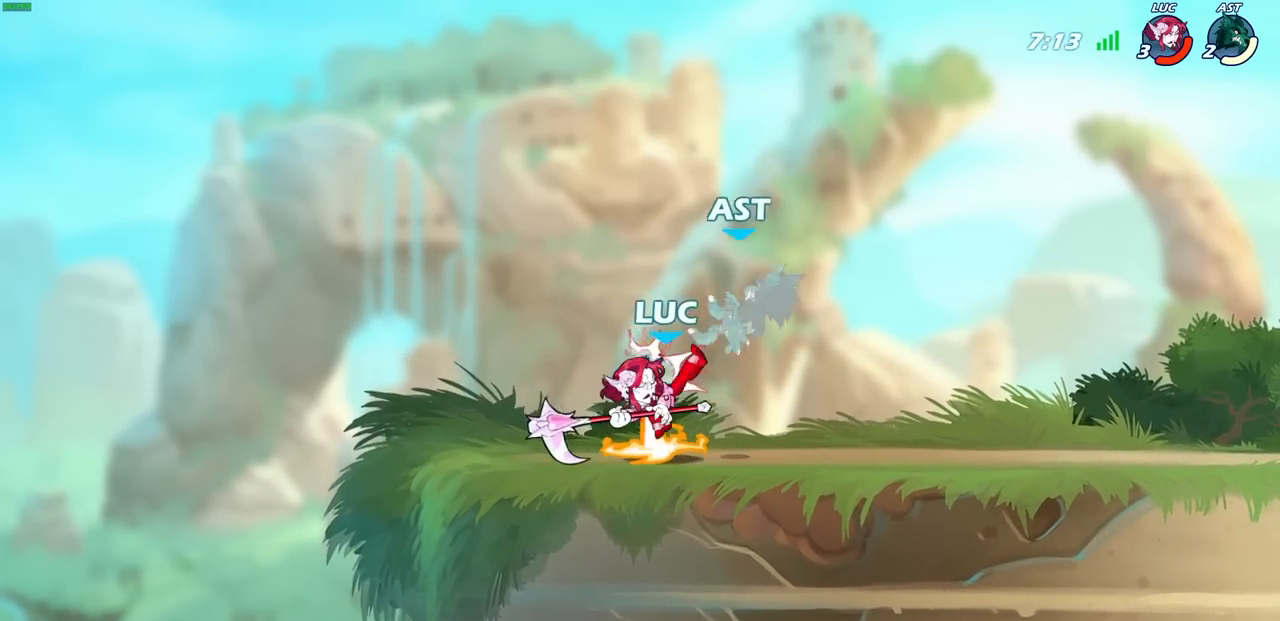
{"buttons": [], "left_stick": "right", "right_stick": "center", "events": [[367, "left_stick", "right"]]}
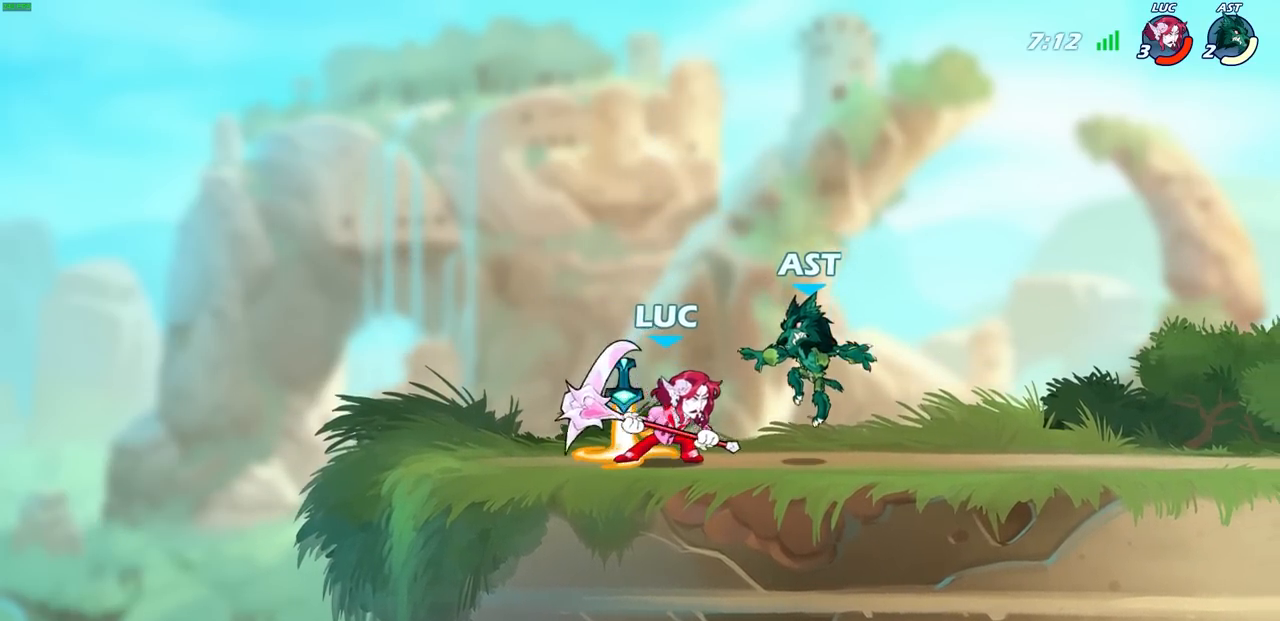
{"buttons": [], "left_stick": "center", "right_stick": "center", "events": [[17, "R1", "down"], [17, "R2", "down"], [183, "R1", "up"], [183, "R2", "up"], [267, "left_stick", "left"], [450, "left_stick", "center"]]}
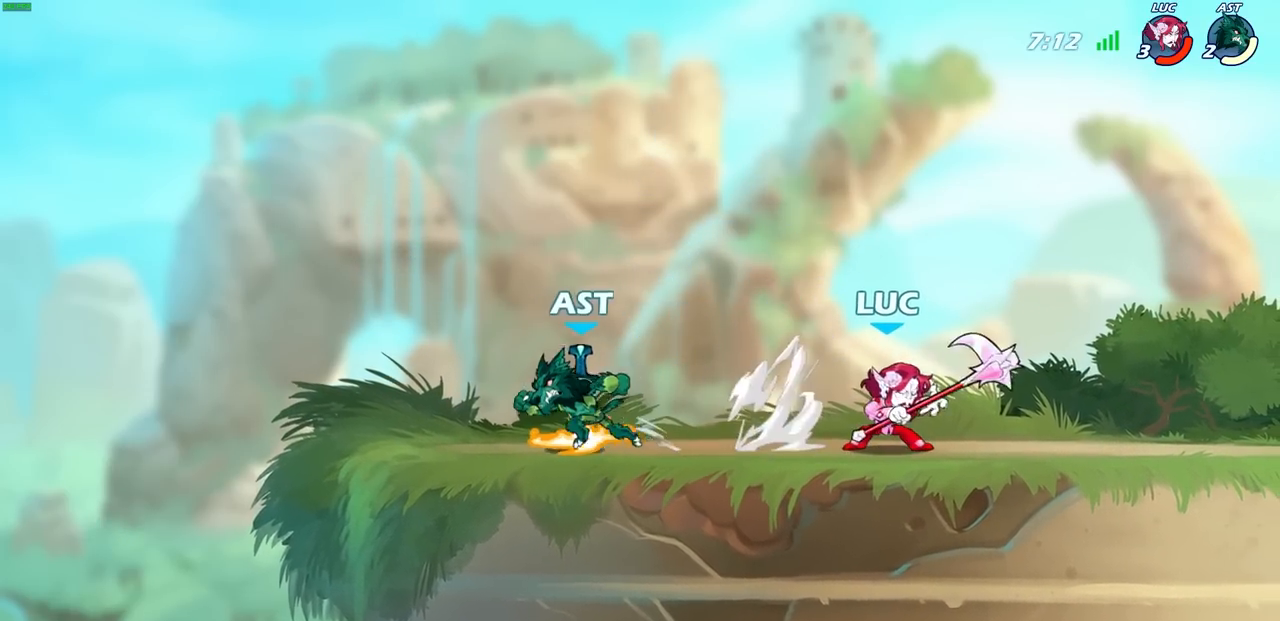
{"buttons": ["SQUARE"], "left_stick": "center", "right_stick": "center", "events": [[350, "left_stick", "left"], [417, "SQUARE", "down"], [450, "left_stick", "center"]]}
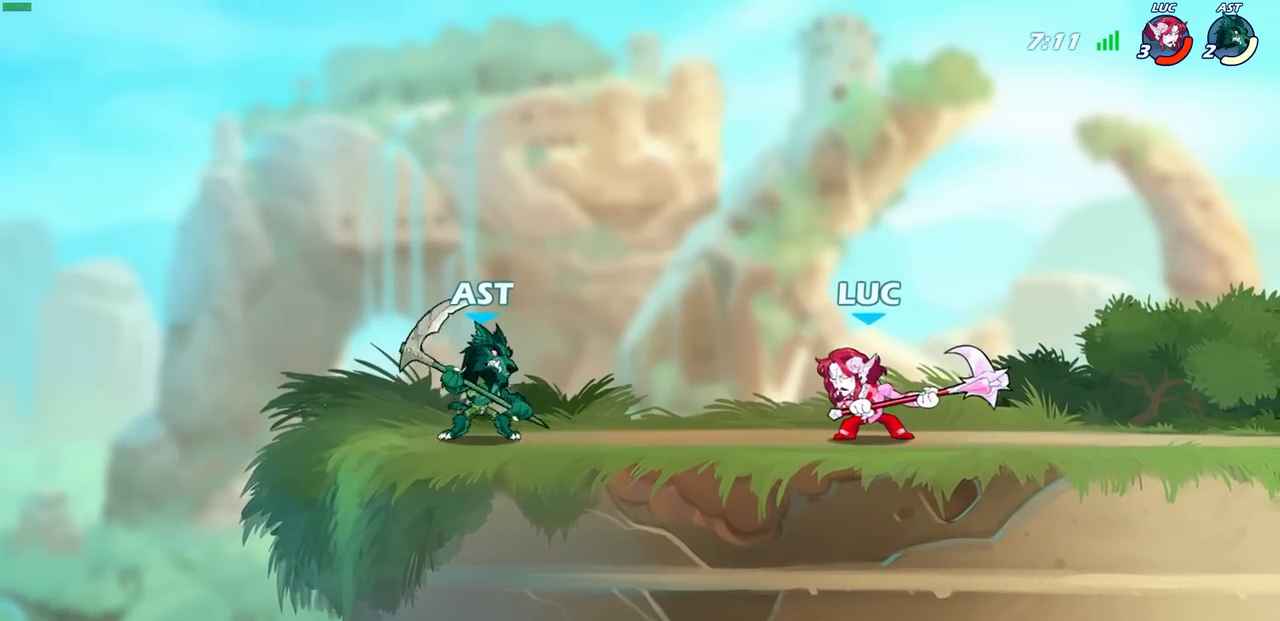
{"buttons": [], "left_stick": "center", "right_stick": "center", "events": [[17, "SQUARE", "up"]]}
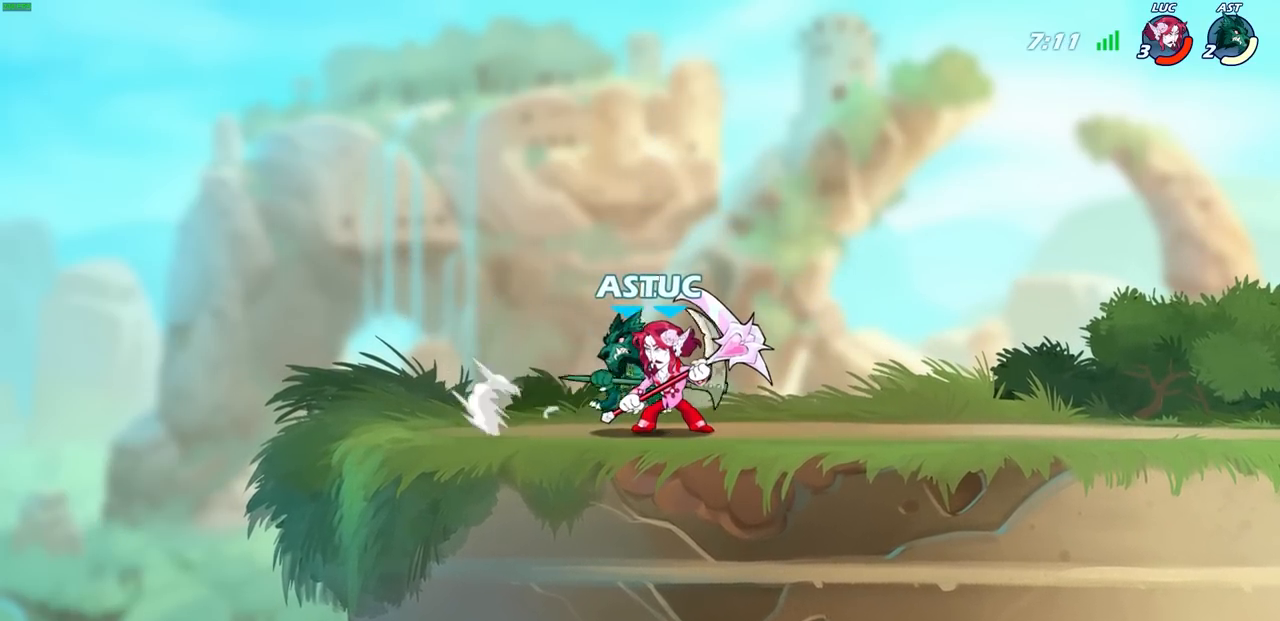
{"buttons": [], "left_stick": "center", "right_stick": "center", "events": [[367, "SQUARE", "down"], [450, "SQUARE", "up"]]}
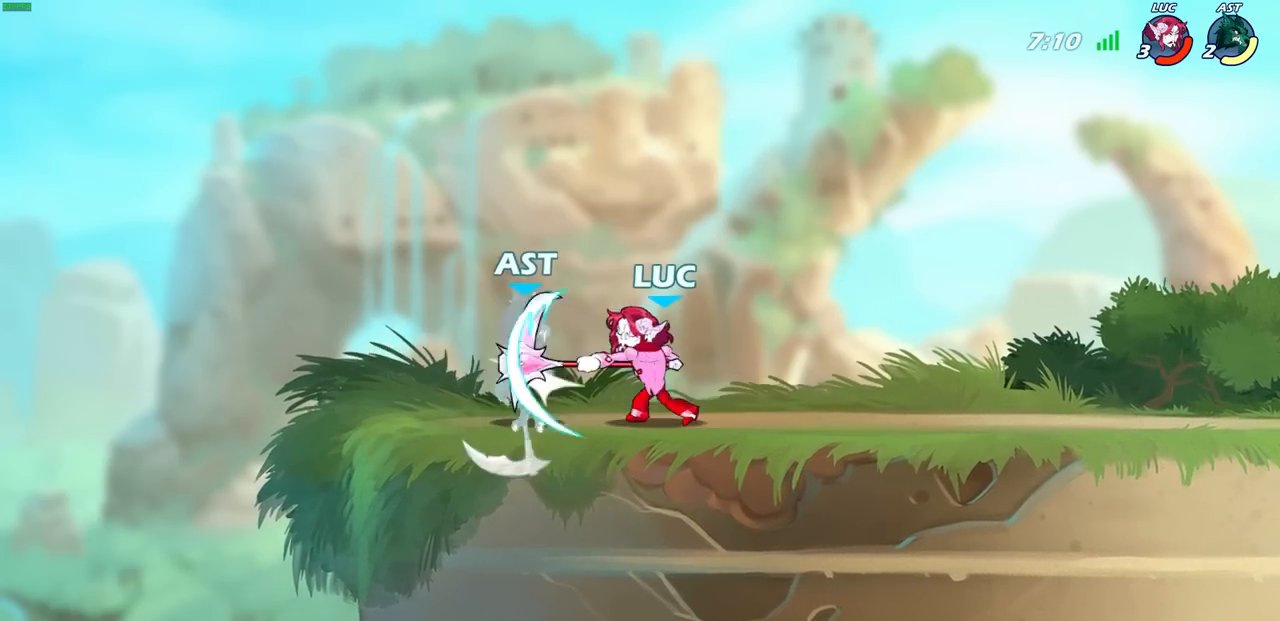
{"buttons": [], "left_stick": "center", "right_stick": "center", "events": [[183, "CROSS", "down"], [217, "SQUARE", "down"], [233, "CROSS", "up"], [267, "SQUARE", "up"]]}
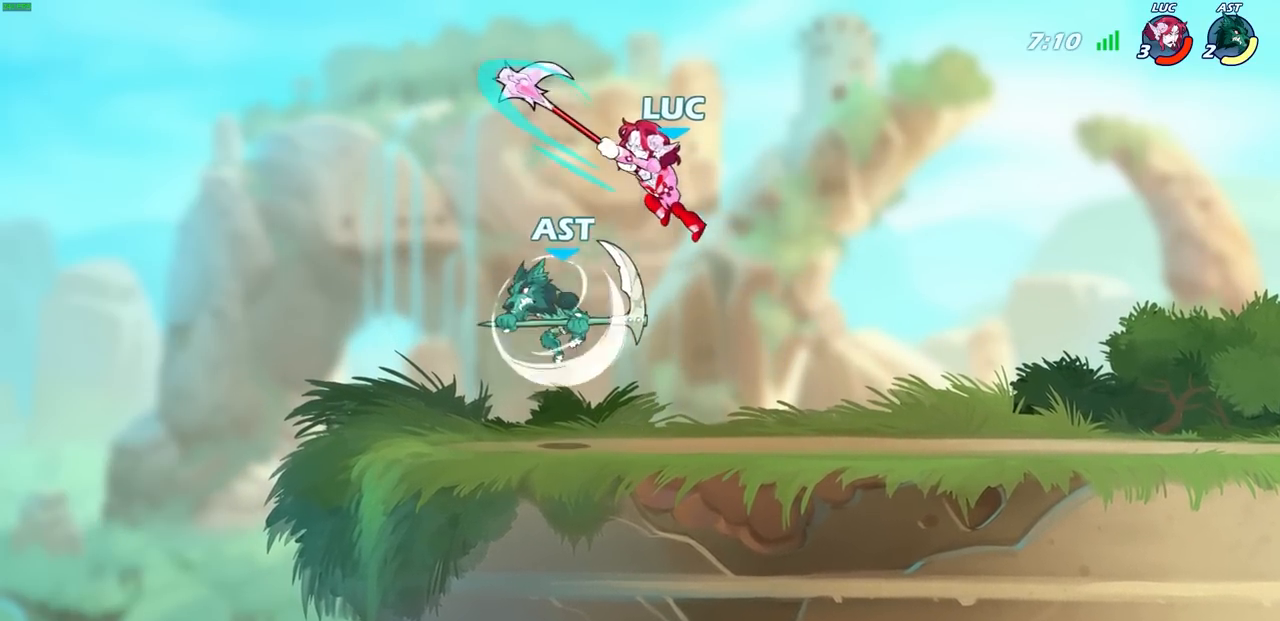
{"buttons": [], "left_stick": "left", "right_stick": "center", "events": [[300, "left_stick", "down-left"], [350, "SQUARE", "down"], [400, "SQUARE", "up"], [500, "left_stick", "left"]]}
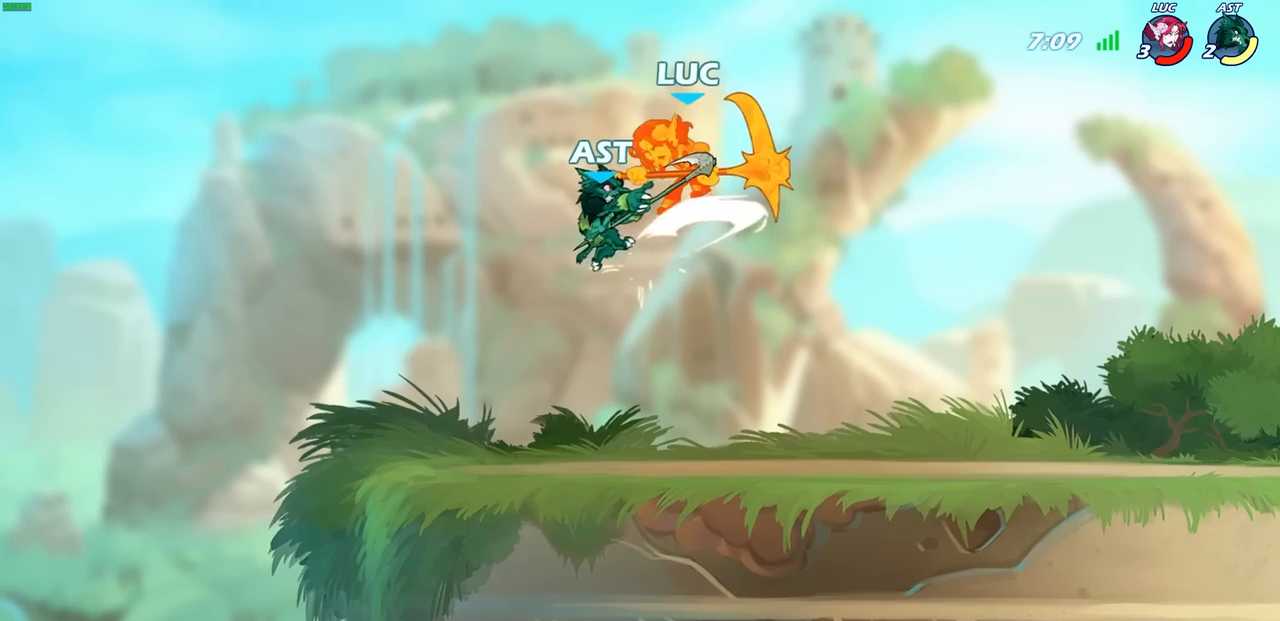
{"buttons": [], "left_stick": "right", "right_stick": "center", "events": [[183, "left_stick", "center"], [467, "left_stick", "right"]]}
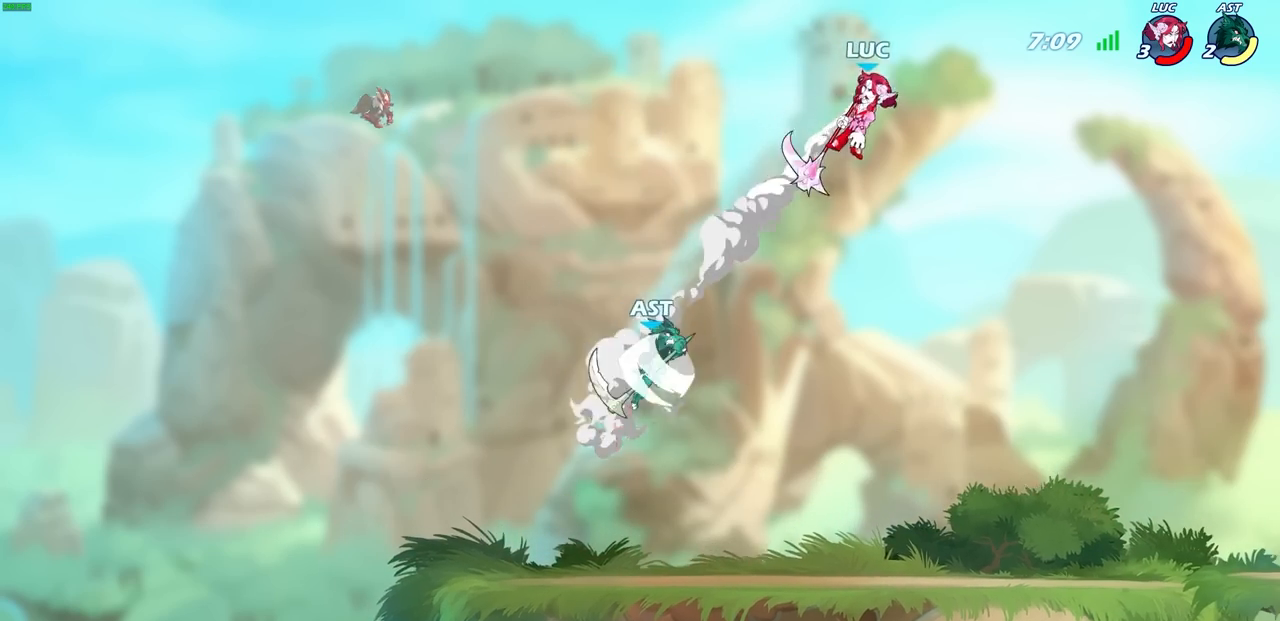
{"buttons": ["SQUARE"], "left_stick": "left", "right_stick": "center", "events": [[283, "left_stick", "down"], [450, "left_stick", "left"], [483, "SQUARE", "down"]]}
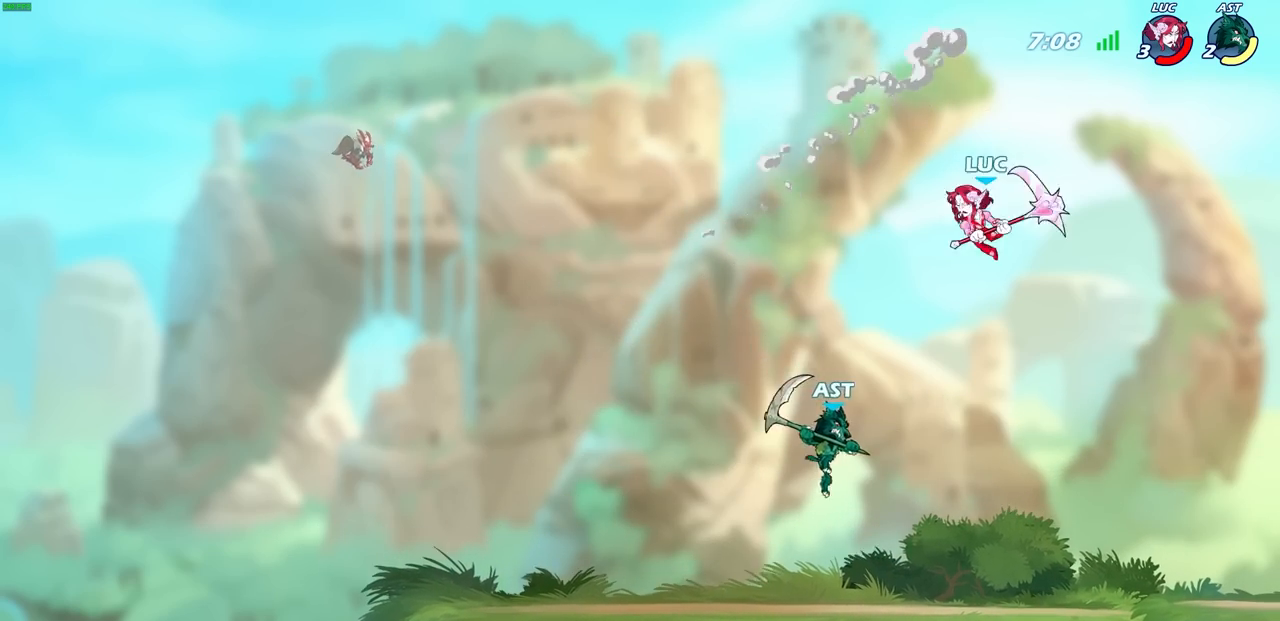
{"buttons": [], "left_stick": "left", "right_stick": "center", "events": [[117, "SQUARE", "up"]]}
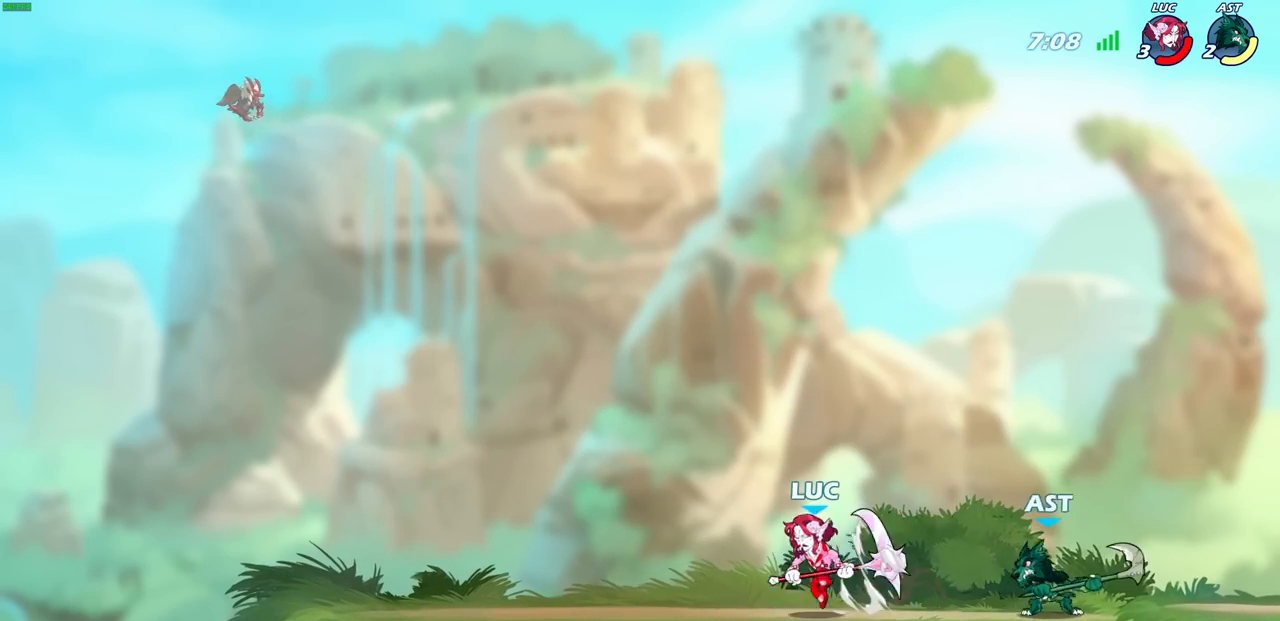
{"buttons": [], "left_stick": "down", "right_stick": "center", "events": [[83, "CROSS", "down"], [217, "CROSS", "up"], [217, "left_stick", "up"], [283, "left_stick", "right"], [400, "left_stick", "down"]]}